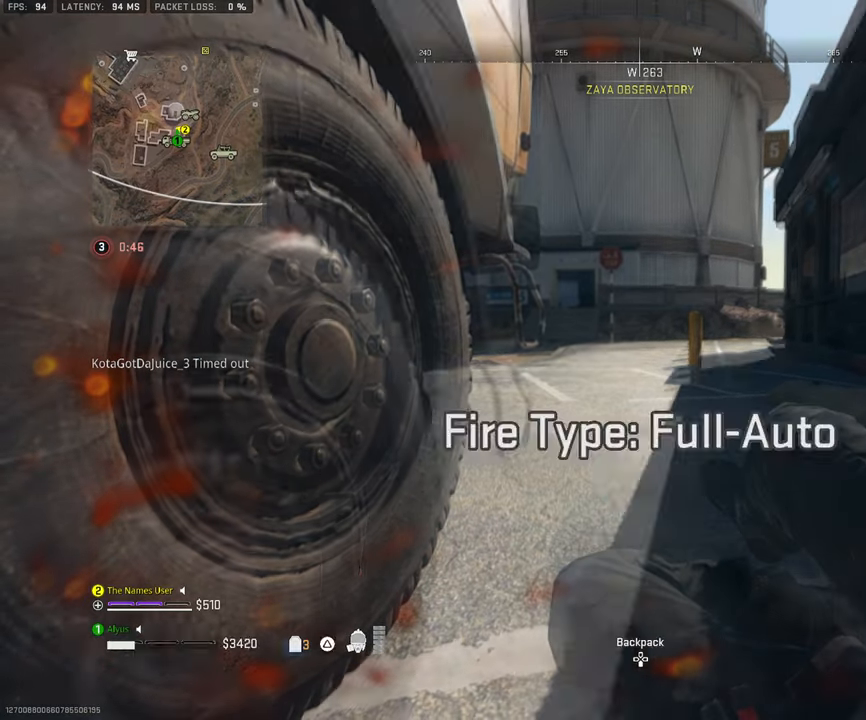
Gameplay with a controller (PlayStation layout); each line is a JSON object with the inputs held at the frame after it. "events" lists button and stick changes between this image and that frame as [ms after this image, input, new state], when the widget could be followed in between. Not read: TOUCHPAD.
{"buttons": [], "left_stick": "up-left", "right_stick": "right", "events": [[16, "L3", "down"], [133, "L3", "up"], [200, "L3", "down"], [200, "TRIANGLE", "up"], [233, "right_stick", "left"], [316, "L3", "up"], [400, "L3", "down"], [416, "right_stick", "center"], [433, "left_stick", "up-left"], [483, "L3", "up"], [483, "right_stick", "right"]]}
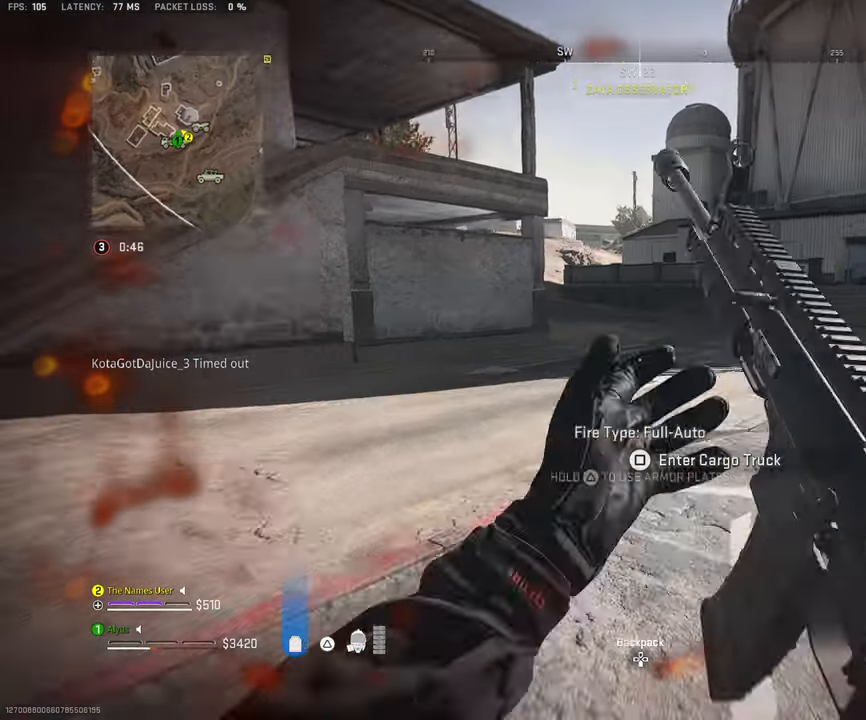
{"buttons": ["TRIANGLE"], "left_stick": "center", "right_stick": "left", "events": [[66, "left_stick", "down-left"], [116, "TRIANGLE", "down"], [166, "right_stick", "center"], [216, "left_stick", "down-right"], [266, "right_stick", "right"], [400, "right_stick", "center"], [416, "left_stick", "center"], [483, "right_stick", "left"]]}
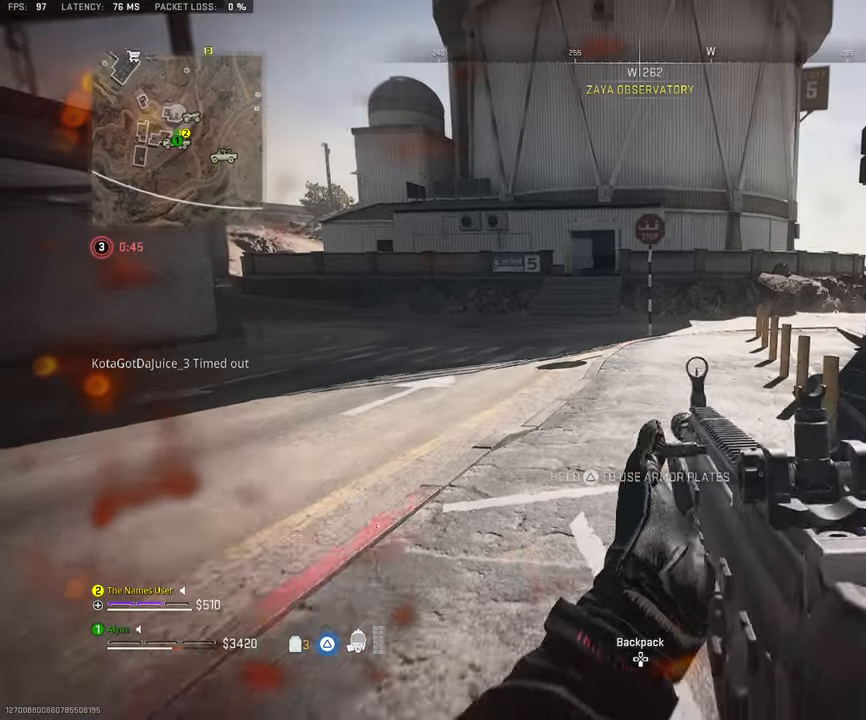
{"buttons": ["TRIANGLE"], "left_stick": "center", "right_stick": "center", "events": [[250, "right_stick", "center"]]}
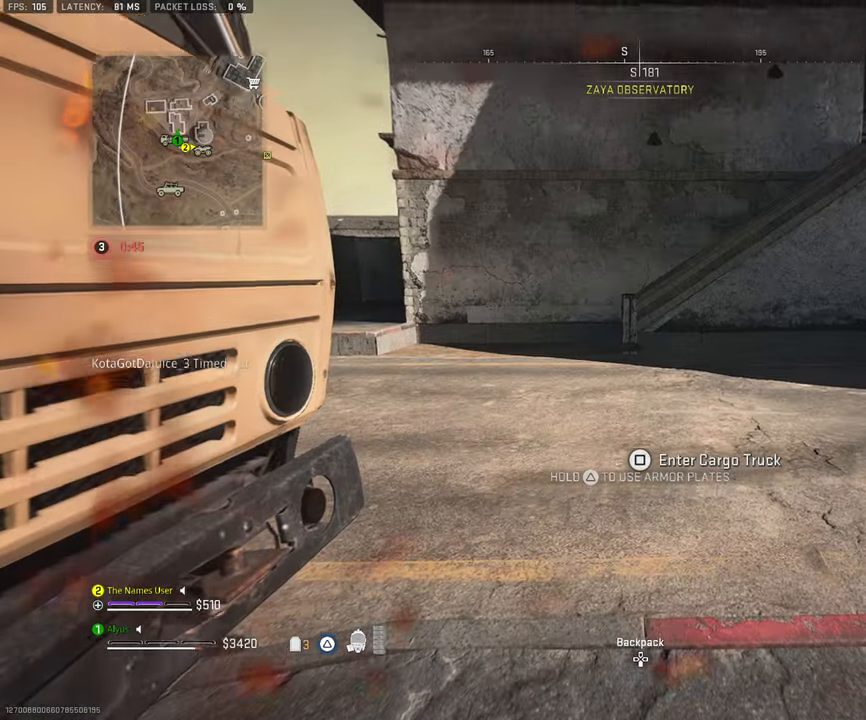
{"buttons": ["TRIANGLE"], "left_stick": "center", "right_stick": "center", "events": [[83, "left_stick", "up-left"], [166, "right_stick", "right"], [316, "right_stick", "center"], [383, "left_stick", "center"]]}
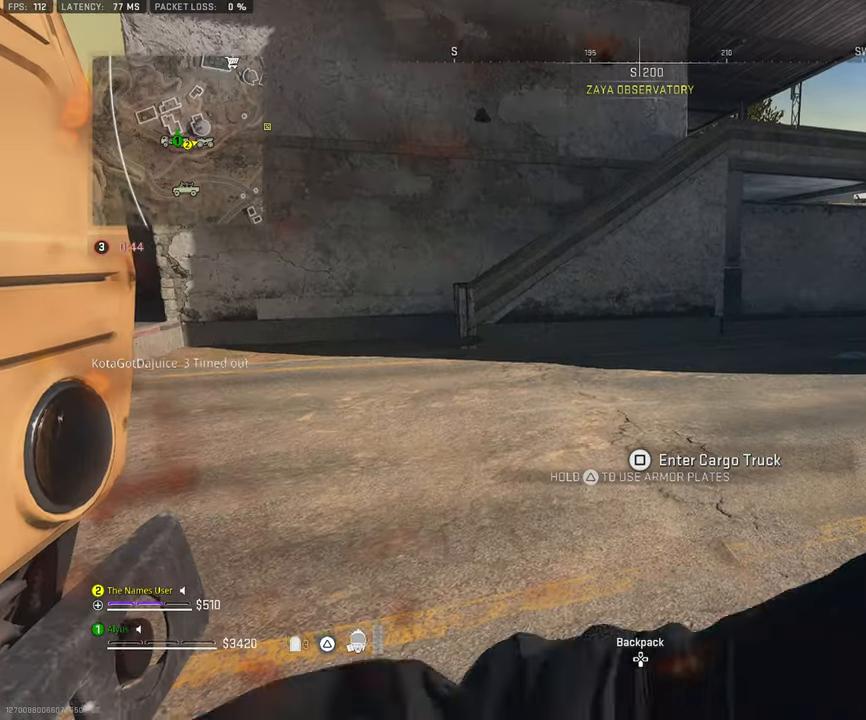
{"buttons": [], "left_stick": "left", "right_stick": "center", "events": [[66, "TRIANGLE", "up"], [200, "right_stick", "right"], [233, "left_stick", "down"], [350, "right_stick", "center"], [466, "left_stick", "left"]]}
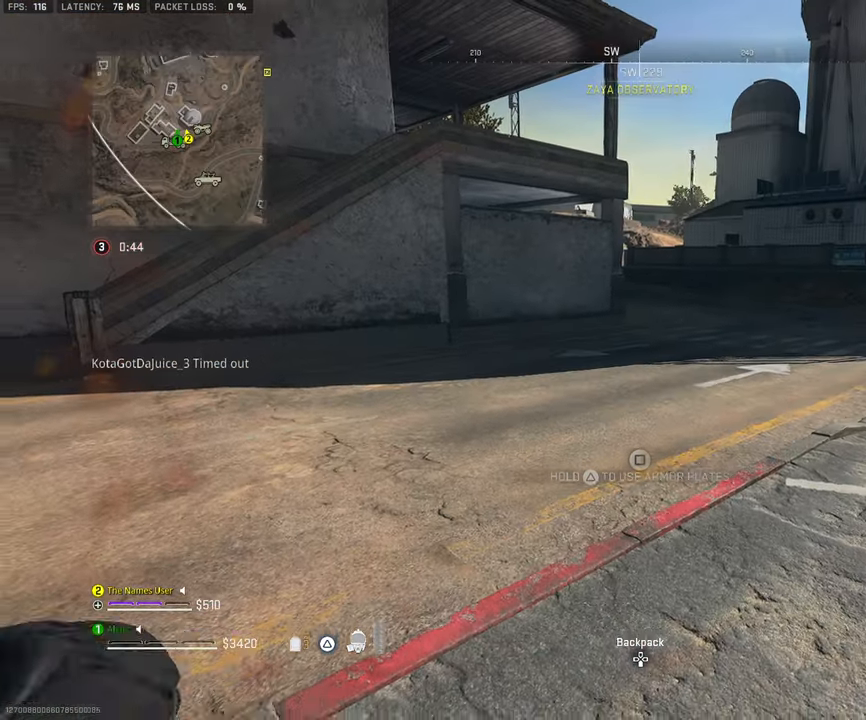
{"buttons": [], "left_stick": "center", "right_stick": "center", "events": [[150, "left_stick", "center"], [233, "right_stick", "left"], [350, "right_stick", "center"]]}
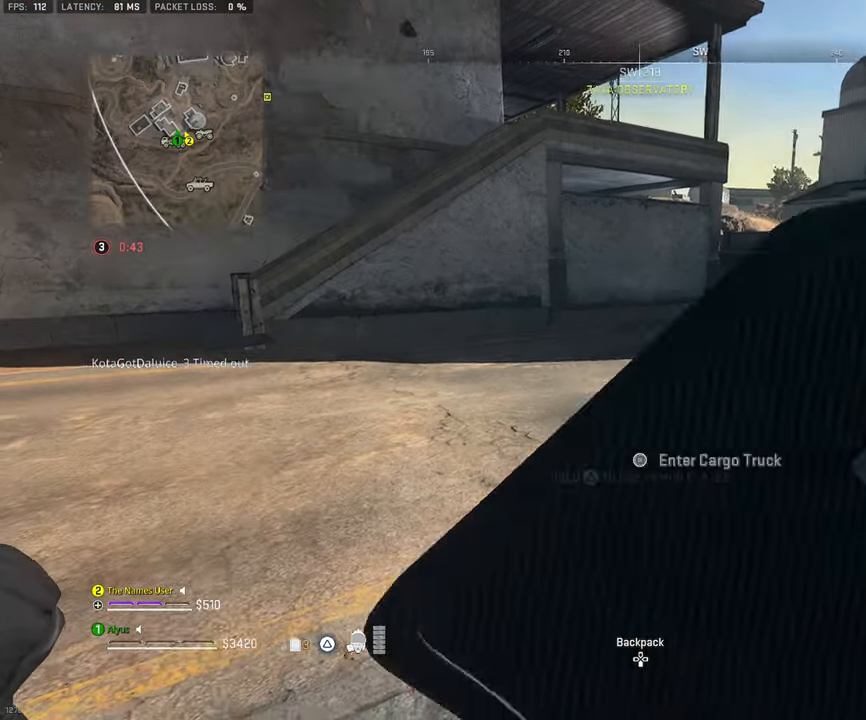
{"buttons": [], "left_stick": "down-right", "right_stick": "center", "events": [[150, "left_stick", "down-right"], [200, "right_stick", "right"], [383, "right_stick", "center"]]}
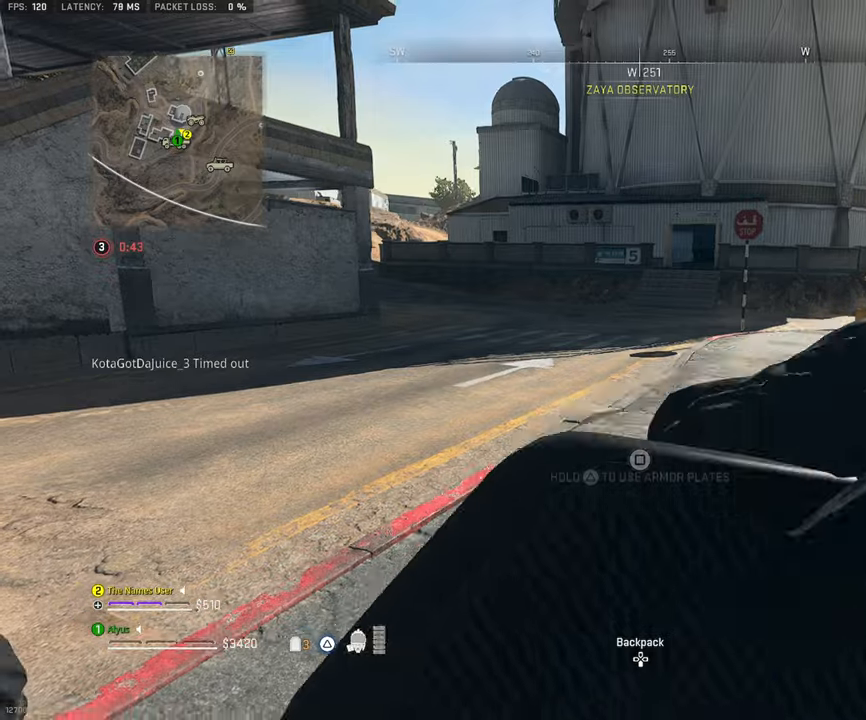
{"buttons": ["L3"], "left_stick": "up", "right_stick": "center", "events": [[117, "left_stick", "right"], [217, "right_stick", "left"], [350, "left_stick", "up"], [450, "right_stick", "center"], [467, "L3", "down"]]}
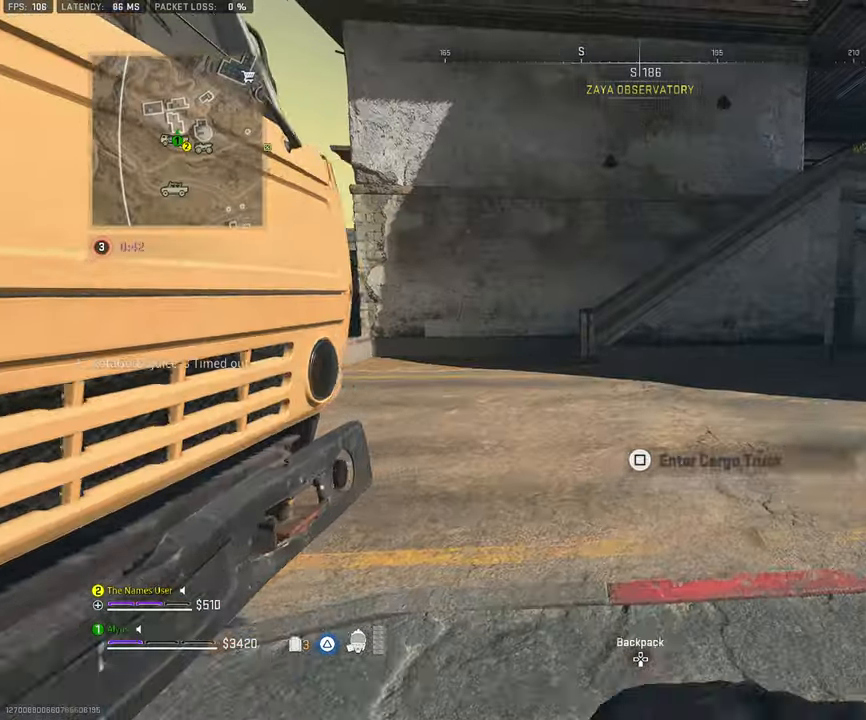
{"buttons": [], "left_stick": "up", "right_stick": "right", "events": [[83, "L3", "up"], [150, "L3", "down"], [267, "L3", "up"], [350, "L3", "down"], [450, "L3", "up"], [467, "right_stick", "right"]]}
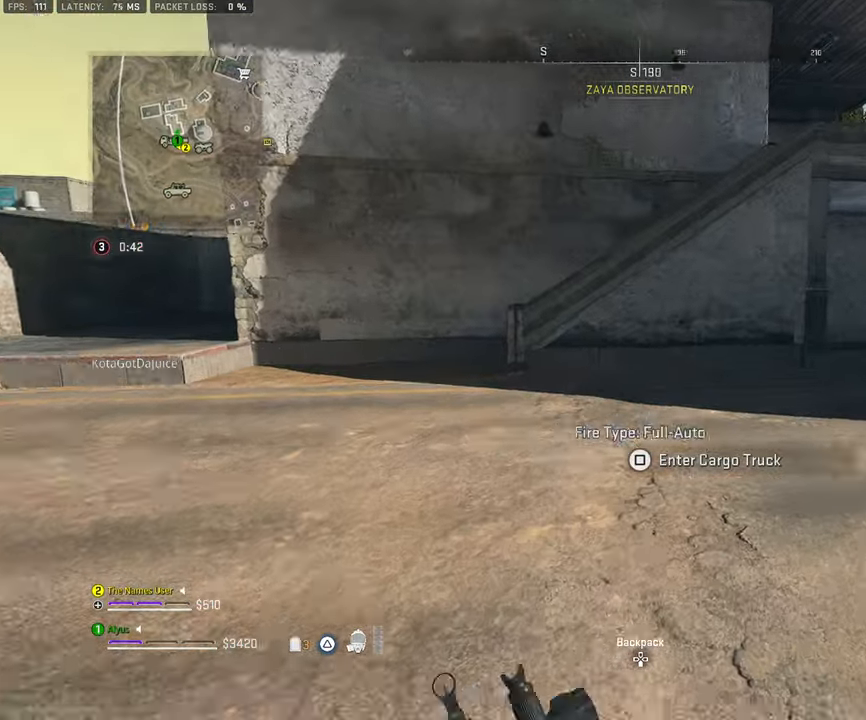
{"buttons": ["L3"], "left_stick": "up", "right_stick": "center", "events": [[17, "L3", "down"], [17, "right_stick", "center"], [117, "L3", "up"], [200, "right_stick", "left"], [217, "L3", "down"], [283, "L3", "up"], [367, "L3", "down"], [383, "right_stick", "center"]]}
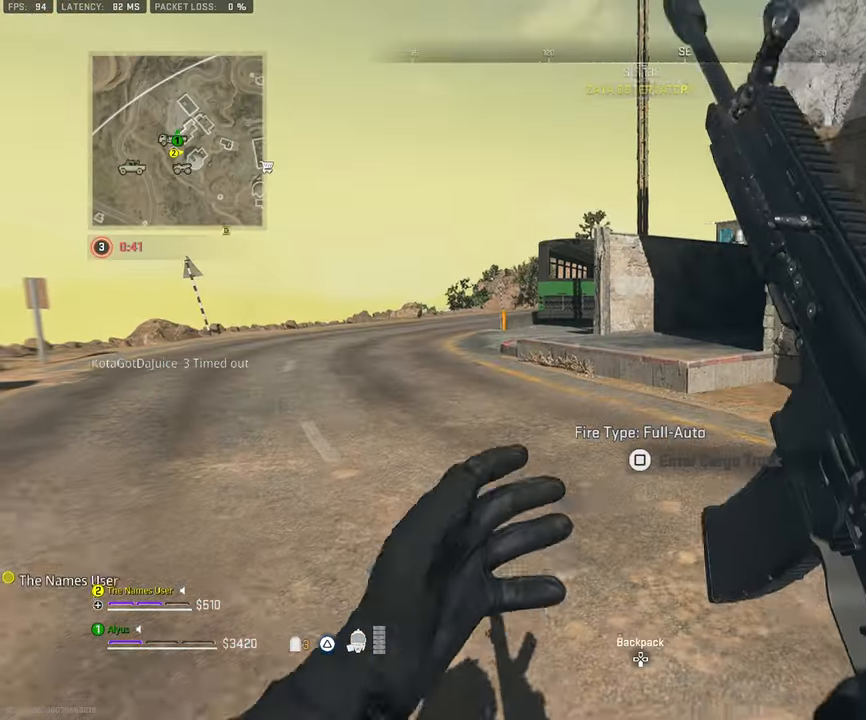
{"buttons": [], "left_stick": "up-right", "right_stick": "right", "events": [[83, "right_stick", "right"], [100, "CROSS", "down"], [150, "L3", "up"], [150, "left_stick", "up-right"], [200, "right_stick", "center"], [233, "CROSS", "up"], [433, "right_stick", "right"]]}
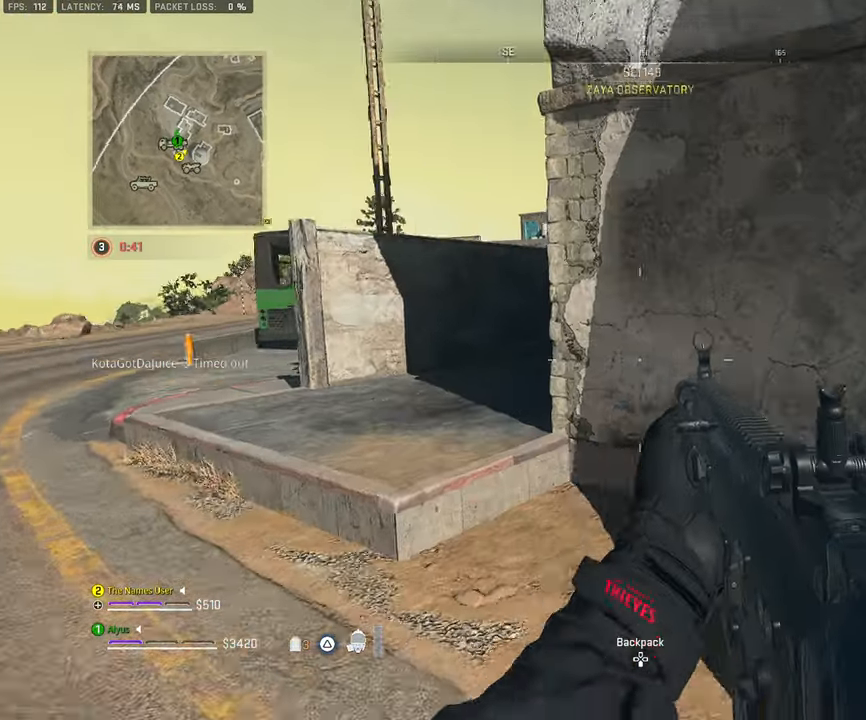
{"buttons": ["L3"], "left_stick": "up", "right_stick": "right", "events": [[17, "L3", "down"], [17, "left_stick", "up"], [150, "L3", "up"], [233, "L3", "down"], [233, "right_stick", "center"], [333, "right_stick", "right"], [350, "L3", "up"], [450, "L3", "down"]]}
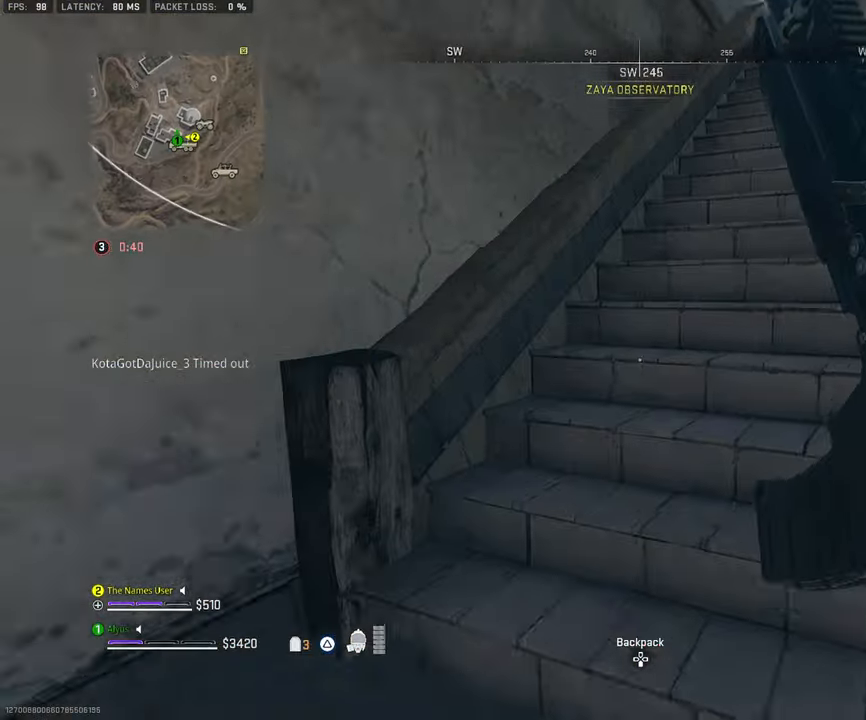
{"buttons": ["L3"], "left_stick": "up", "right_stick": "center", "events": [[33, "right_stick", "center"], [100, "L3", "up"], [133, "right_stick", "right"], [233, "L3", "down"], [267, "right_stick", "center"], [333, "L3", "up"], [417, "L3", "down"]]}
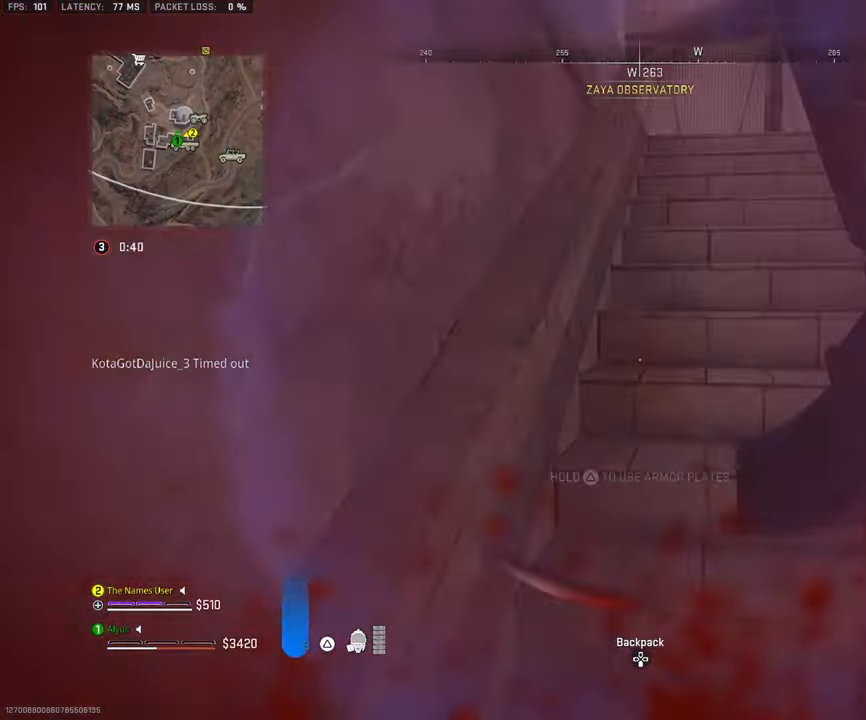
{"buttons": ["L3"], "left_stick": "up", "right_stick": "down", "events": [[67, "L3", "up"], [150, "L3", "down"], [283, "L3", "up"], [367, "L3", "down"], [367, "right_stick", "down"]]}
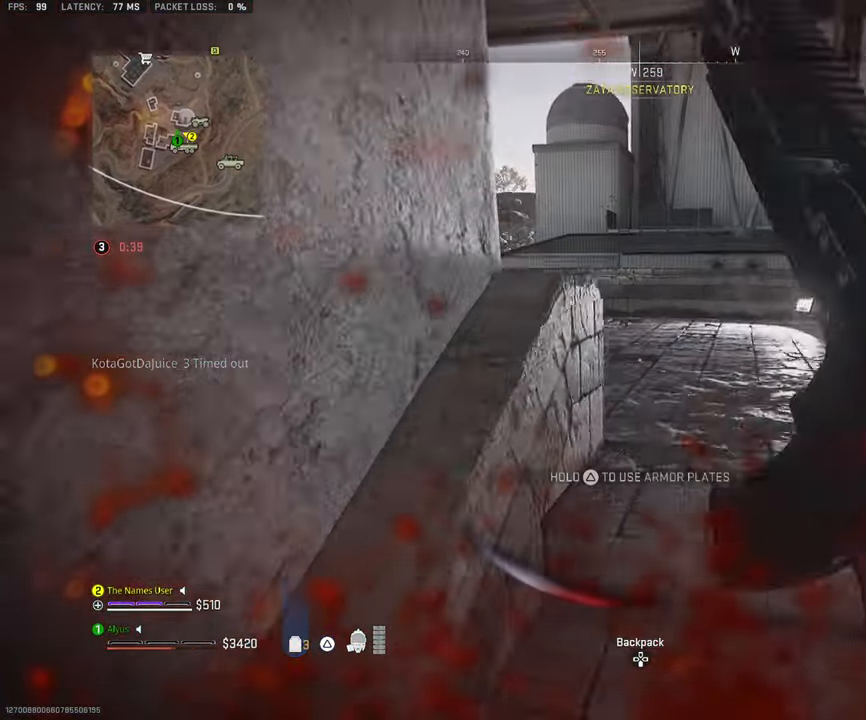
{"buttons": [], "left_stick": "up", "right_stick": "center", "events": [[167, "right_stick", "down-left"], [467, "right_stick", "center"], [500, "L3", "up"]]}
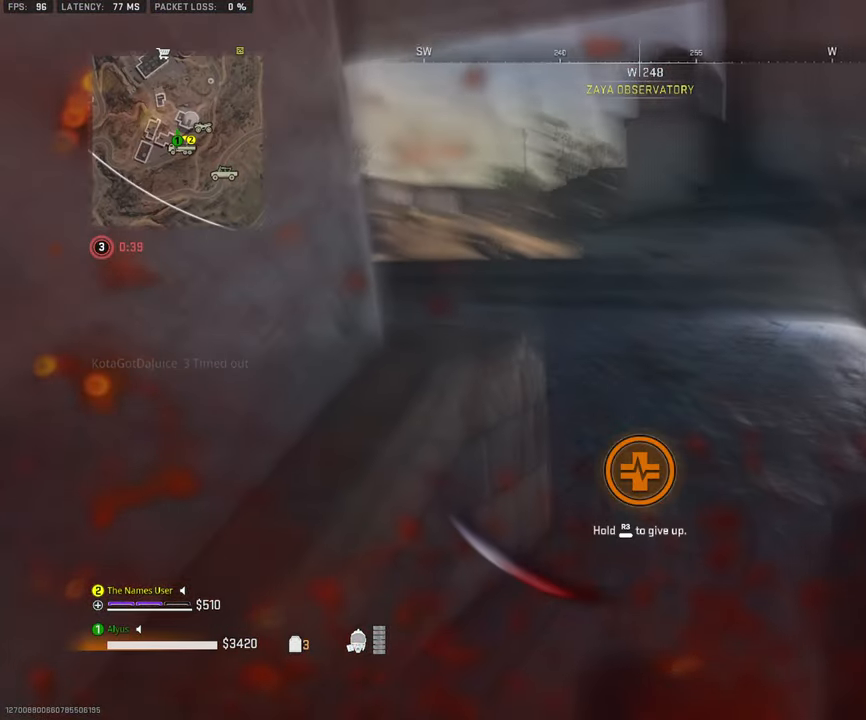
{"buttons": [], "left_stick": "up-right", "right_stick": "left", "events": [[117, "right_stick", "left"], [350, "left_stick", "up-right"]]}
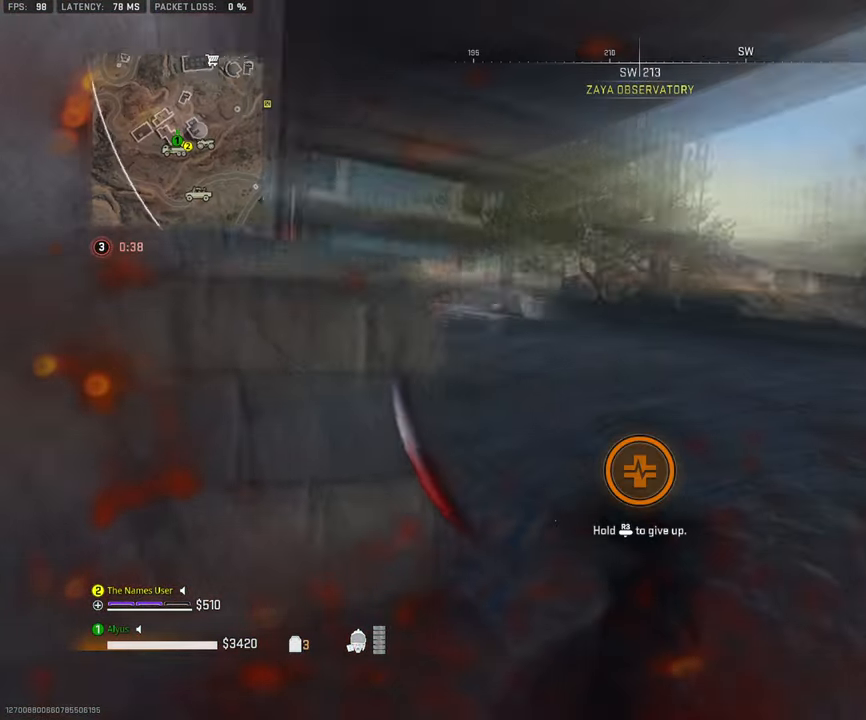
{"buttons": [], "left_stick": "up-right", "right_stick": "left", "events": []}
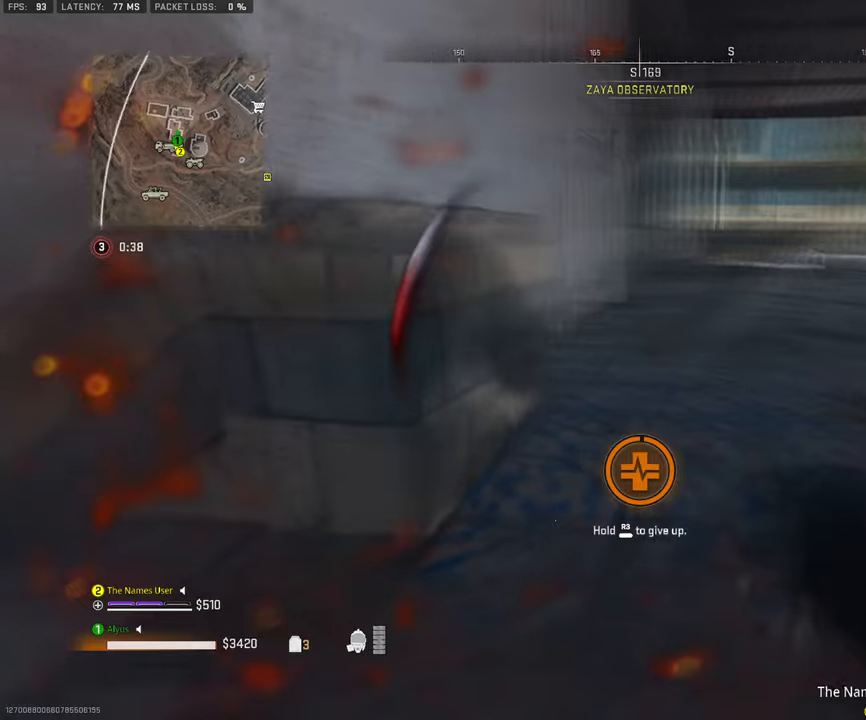
{"buttons": [], "left_stick": "up-right", "right_stick": "left", "events": []}
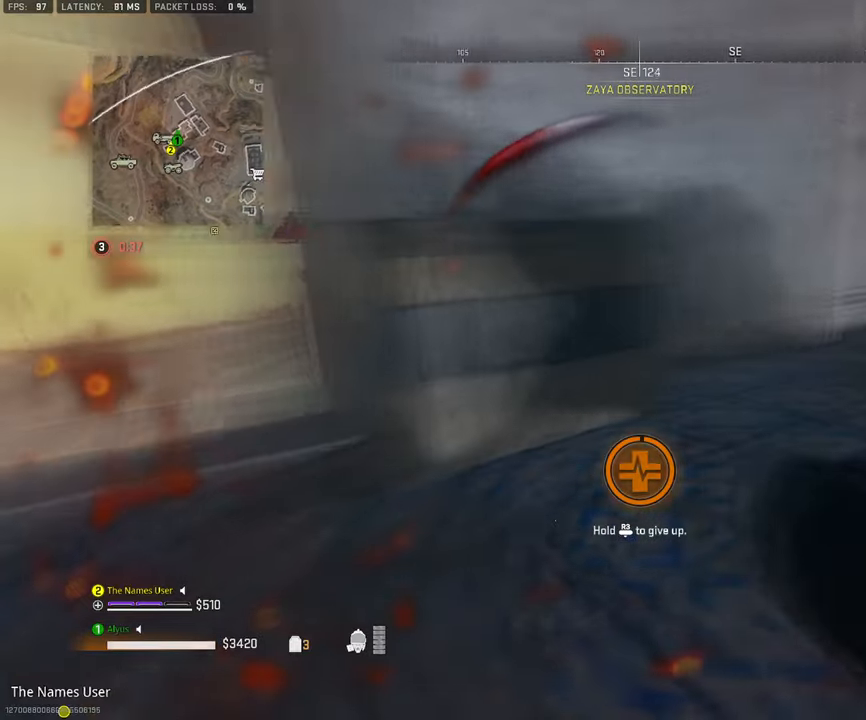
{"buttons": [], "left_stick": "down-left", "right_stick": "center", "events": [[50, "left_stick", "down-right"], [134, "left_stick", "down-left"], [467, "right_stick", "center"]]}
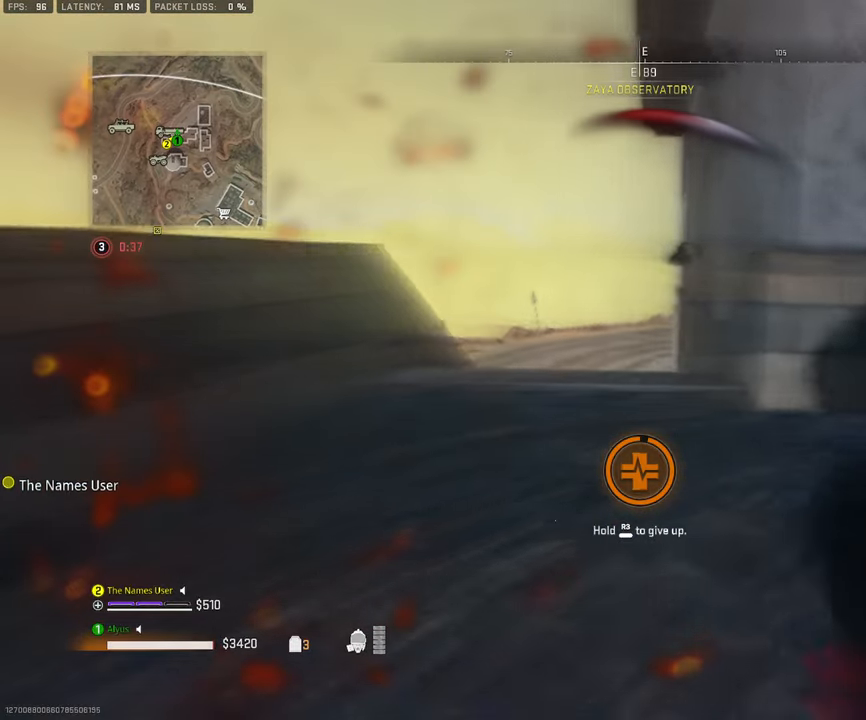
{"buttons": [], "left_stick": "down", "right_stick": "up-right", "events": [[367, "left_stick", "down"], [384, "right_stick", "up-right"]]}
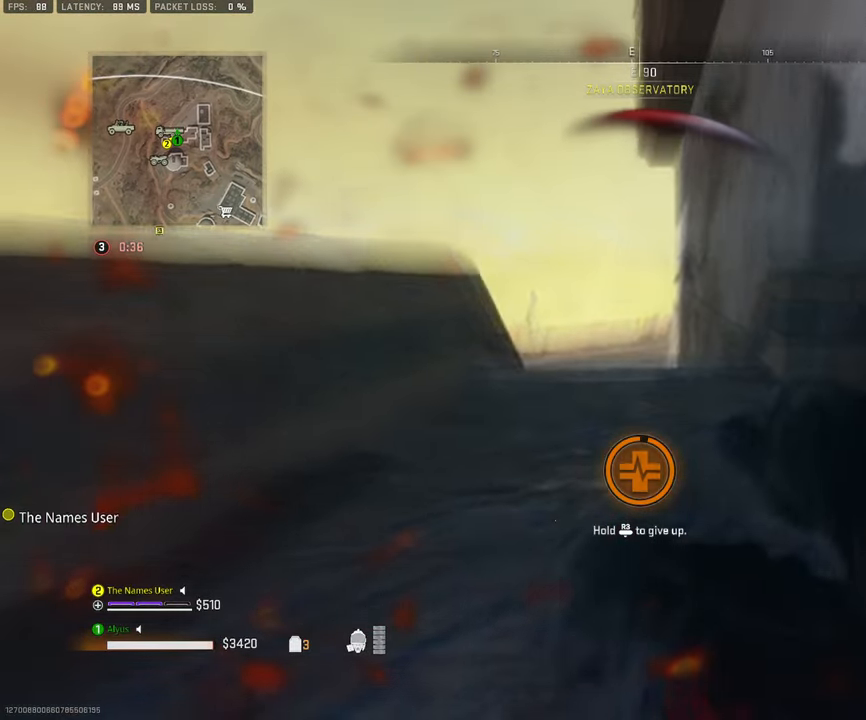
{"buttons": [], "left_stick": "down-right", "right_stick": "center", "events": [[34, "DPAD_UP", "down"], [67, "left_stick", "down-right"], [117, "right_stick", "center"], [184, "DPAD_UP", "up"]]}
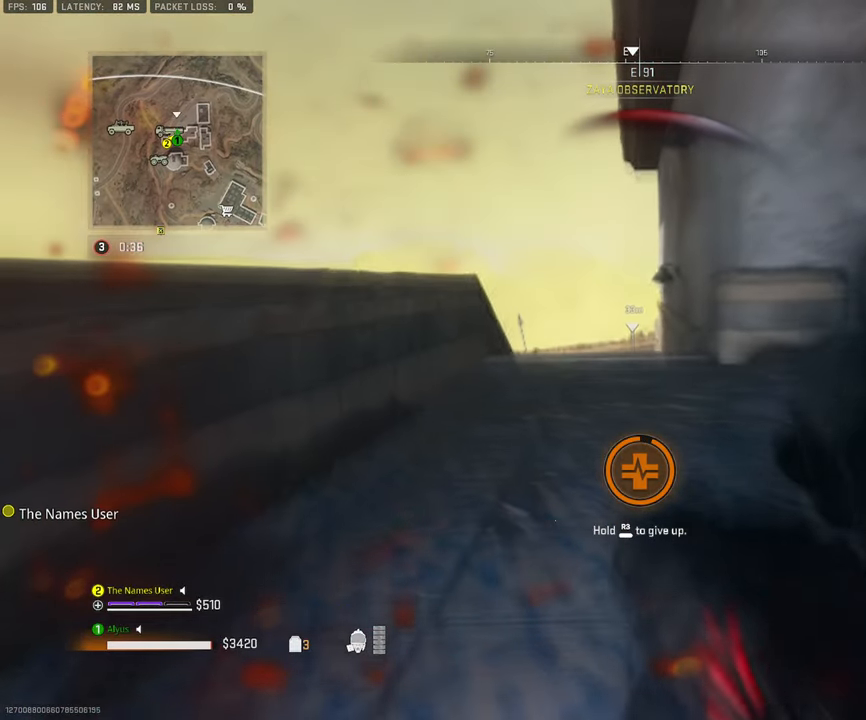
{"buttons": [], "left_stick": "down-right", "right_stick": "center", "events": []}
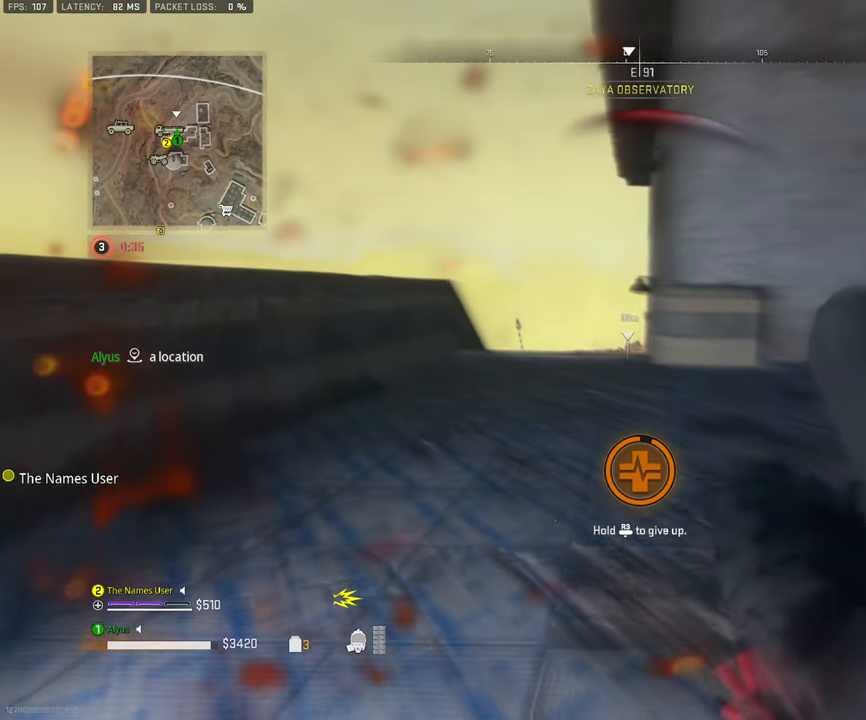
{"buttons": [], "left_stick": "down", "right_stick": "center", "events": [[200, "left_stick", "down"]]}
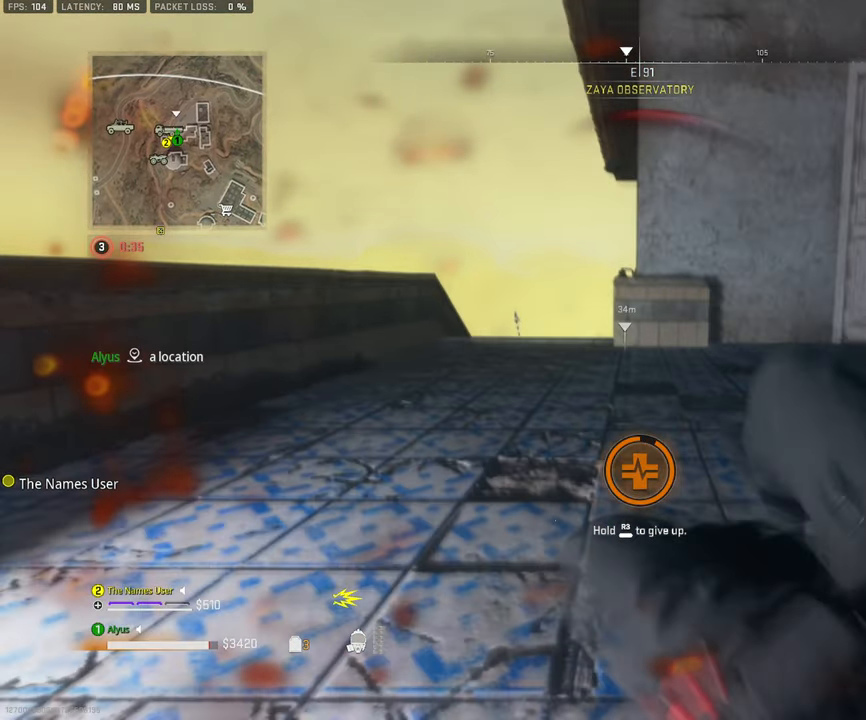
{"buttons": [], "left_stick": "up-left", "right_stick": "center", "events": [[17, "left_stick", "down-left"], [200, "left_stick", "left"], [300, "left_stick", "up-left"]]}
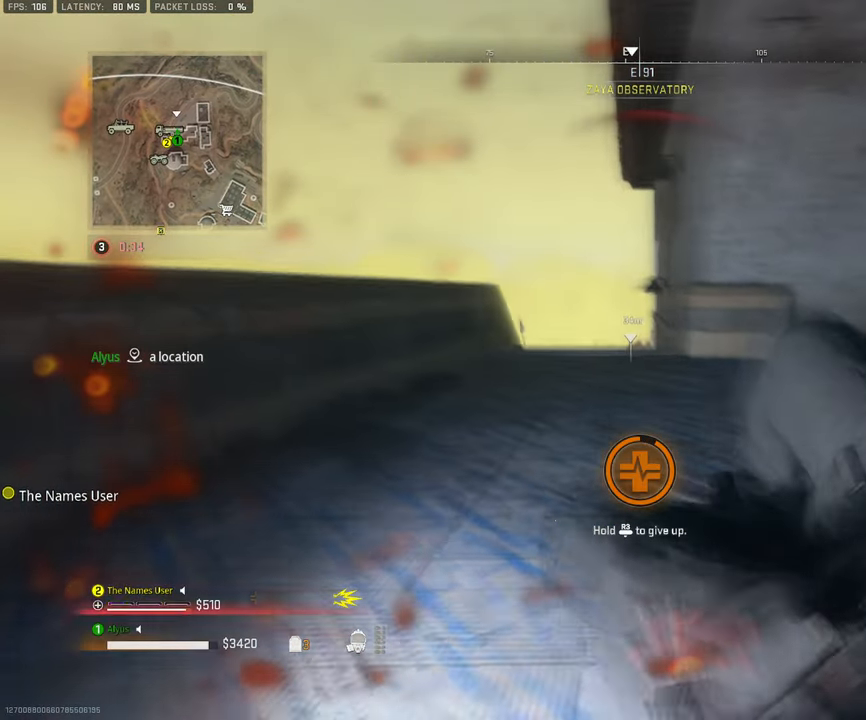
{"buttons": ["R3"], "left_stick": "up-left", "right_stick": "center", "events": [[467, "R3", "down"]]}
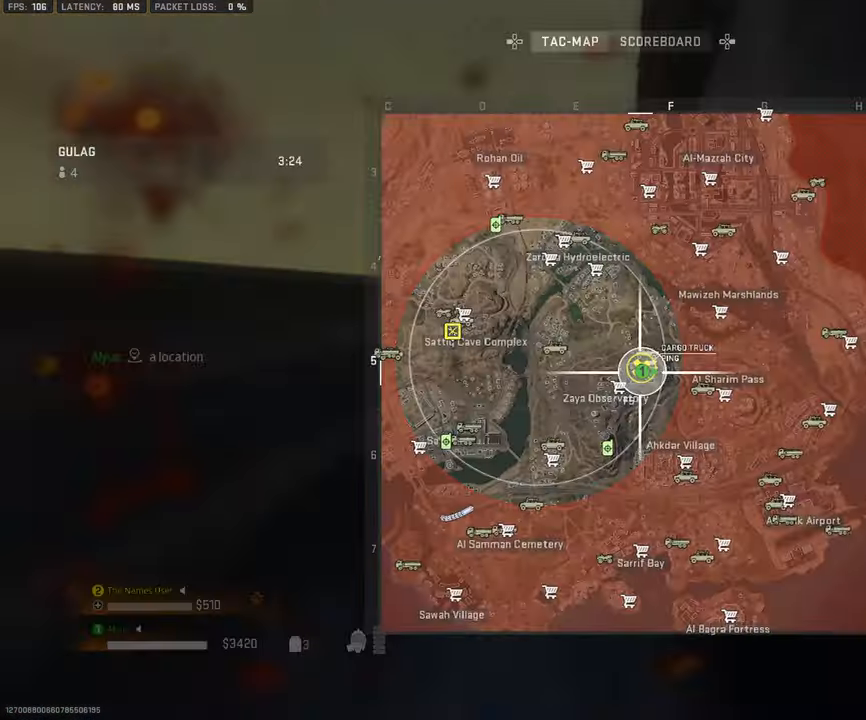
{"buttons": [], "left_stick": "up", "right_stick": "center", "events": [[17, "left_stick", "up"], [150, "R3", "up"]]}
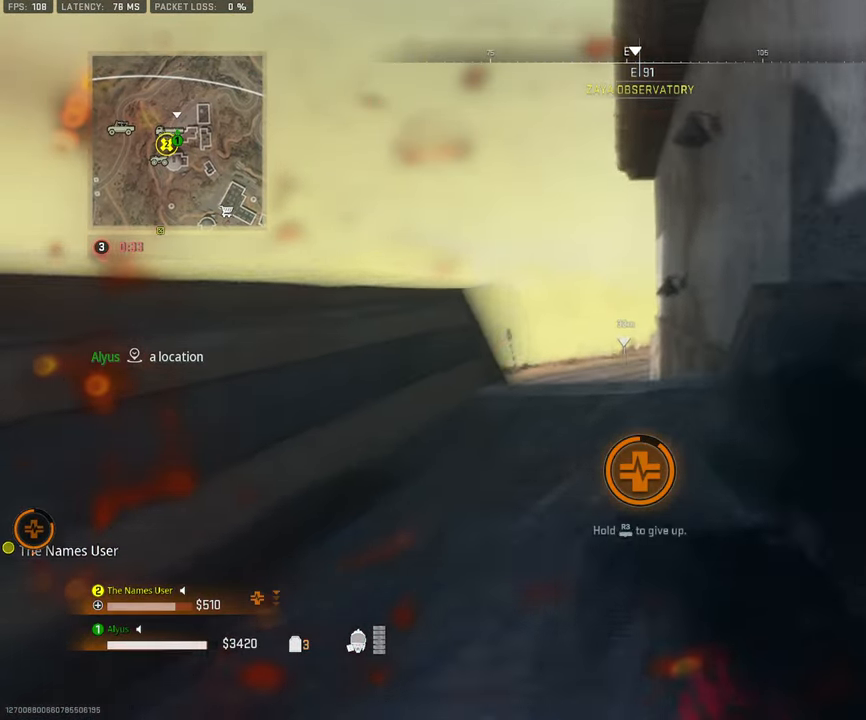
{"buttons": [], "left_stick": "up", "right_stick": "down", "events": [[117, "right_stick", "down"]]}
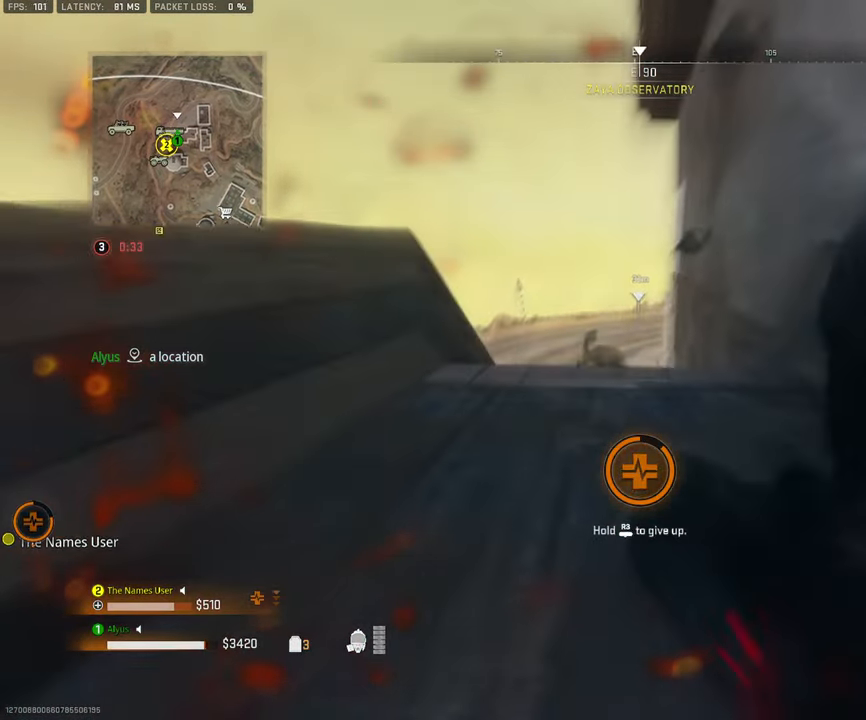
{"buttons": [], "left_stick": "up", "right_stick": "down", "events": []}
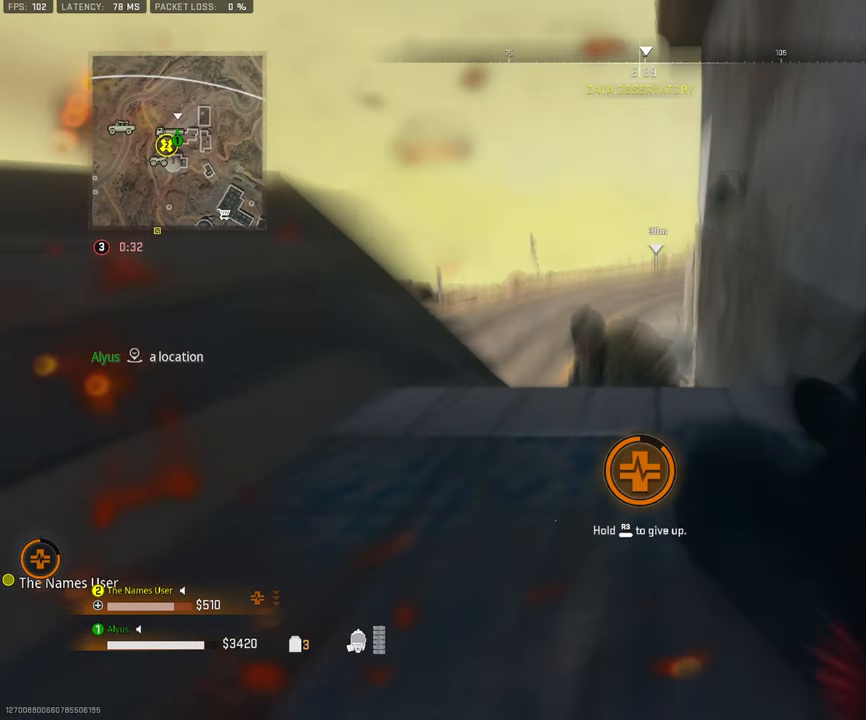
{"buttons": [], "left_stick": "center", "right_stick": "center", "events": [[250, "right_stick", "center"], [400, "left_stick", "center"]]}